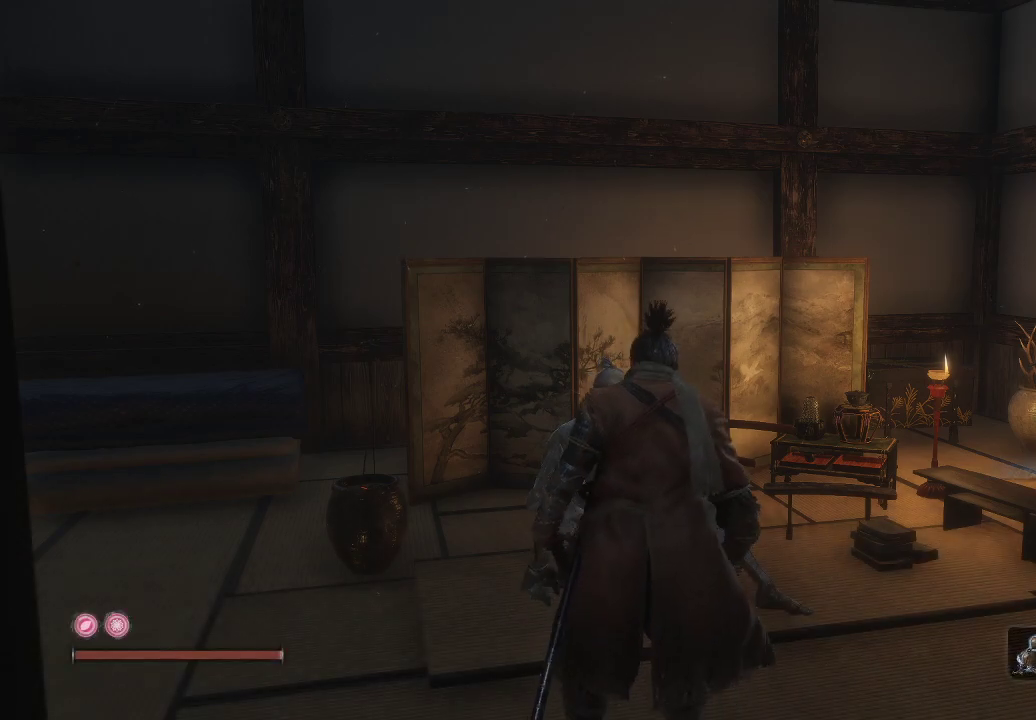
Gameplay with a controller (Xbox layout); each line is a JSON object with the inputs held at the frame after it. "events" lists button and stick changes between this image and that frame as [ms after this image, input, new state], when the widget could be followed in between. Not read: L3.
{"buttons": [], "left_stick": "right", "right_stick": "center", "events": [[417, "left_stick", "right"]]}
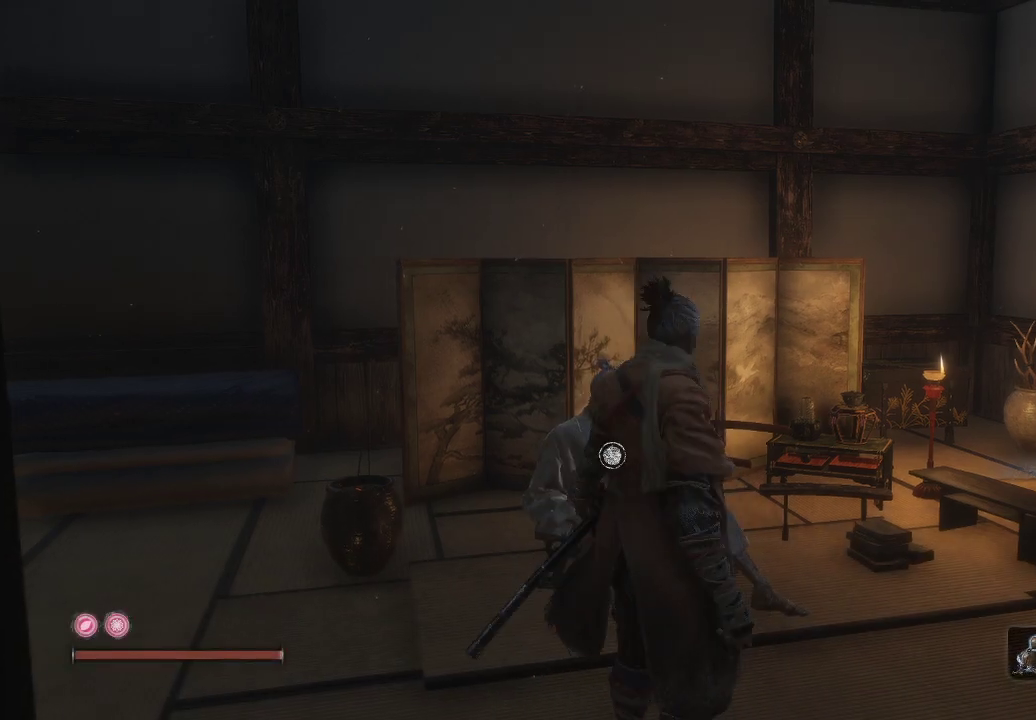
{"buttons": [], "left_stick": "right", "right_stick": "left", "events": [[183, "right_stick", "left"]]}
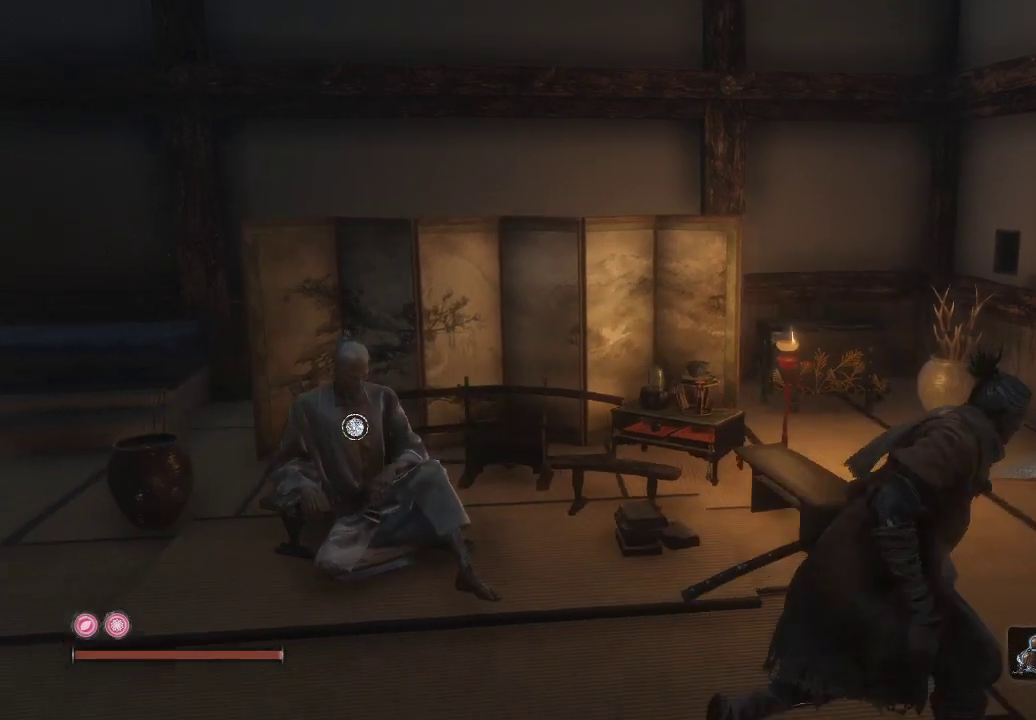
{"buttons": [], "left_stick": "up-right", "right_stick": "center", "events": [[150, "left_stick", "up-right"], [267, "right_stick", "down-left"], [400, "right_stick", "center"]]}
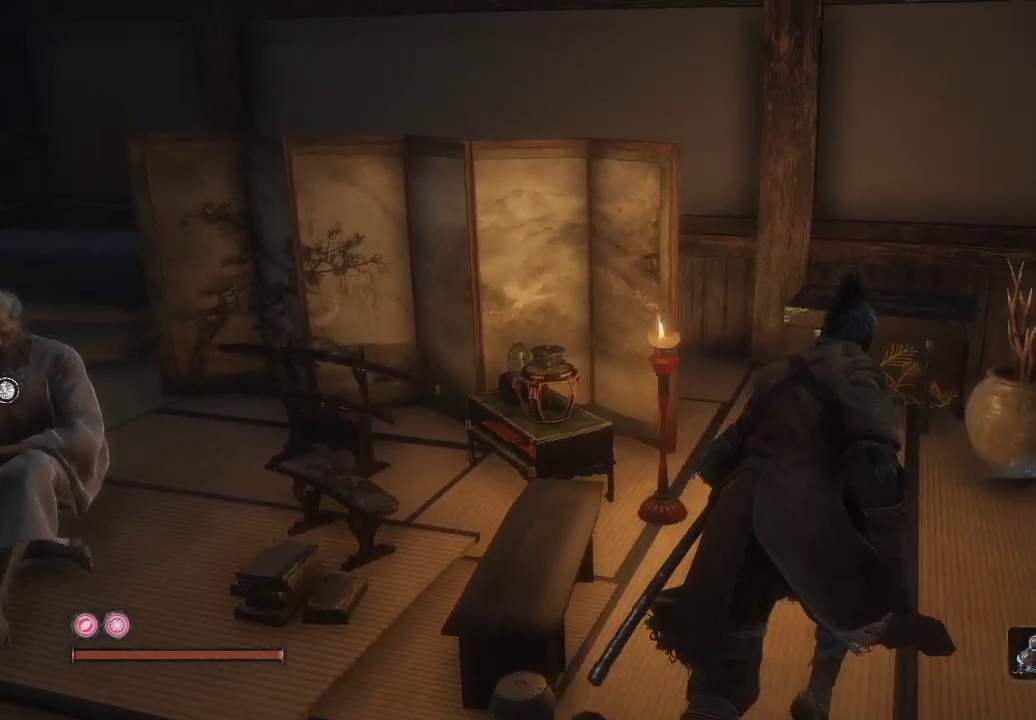
{"buttons": [], "left_stick": "up", "right_stick": "left", "events": [[200, "right_stick", "left"], [417, "left_stick", "up"]]}
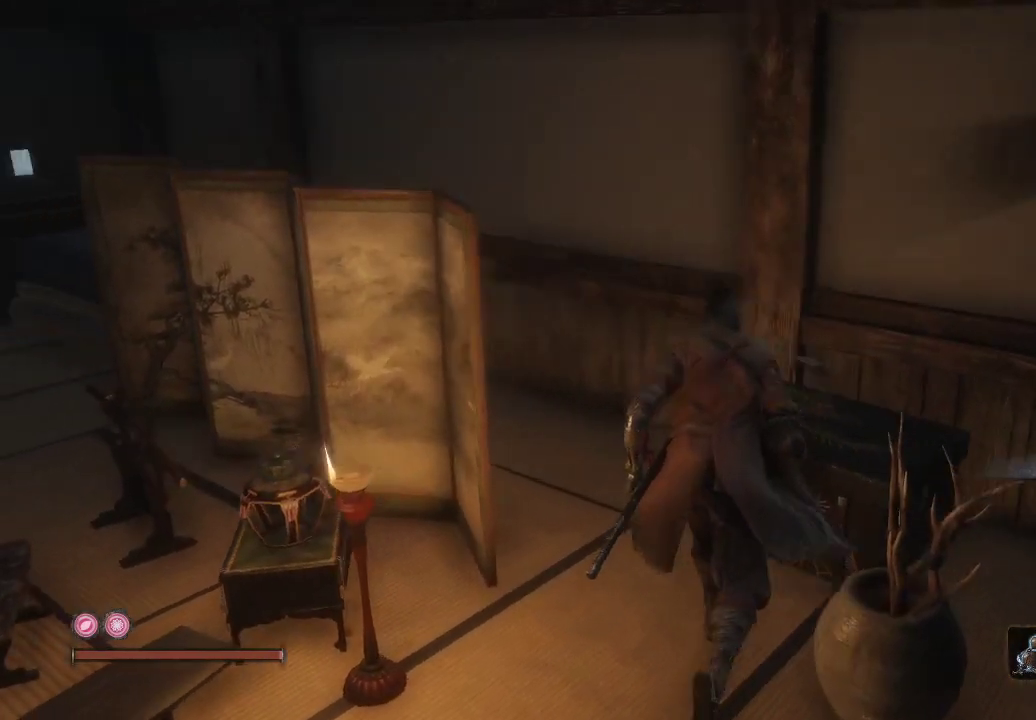
{"buttons": [], "left_stick": "down-right", "right_stick": "center", "events": [[250, "left_stick", "center"], [250, "right_stick", "center"], [450, "left_stick", "down-right"]]}
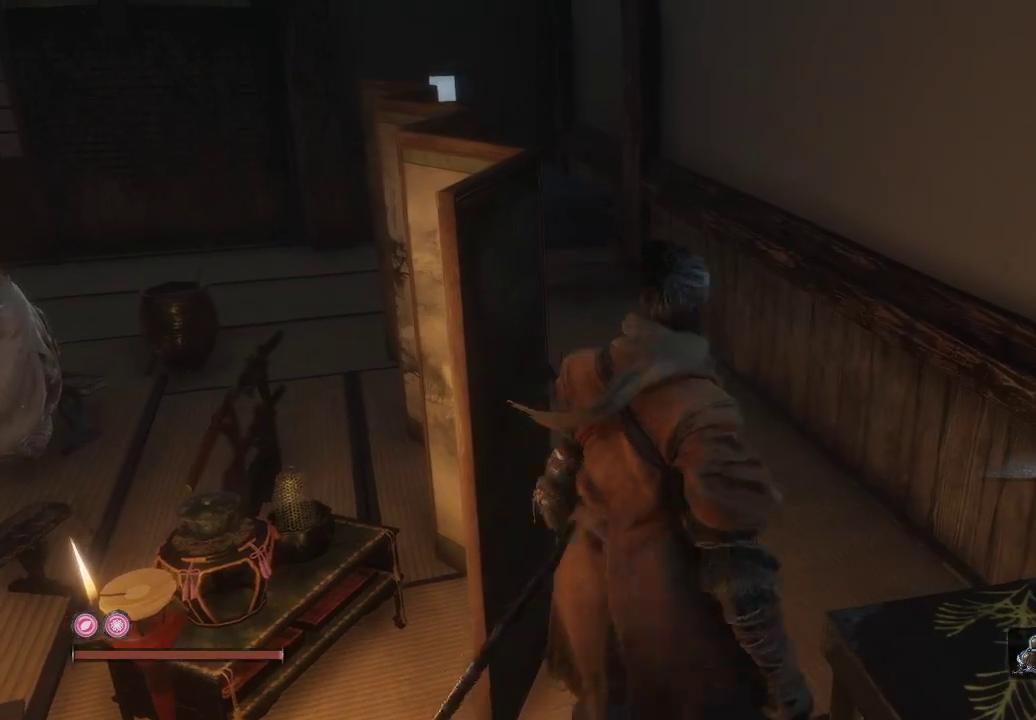
{"buttons": [], "left_stick": "center", "right_stick": "center", "events": [[67, "right_stick", "down-right"], [250, "left_stick", "up-right"], [317, "right_stick", "center"], [417, "left_stick", "center"]]}
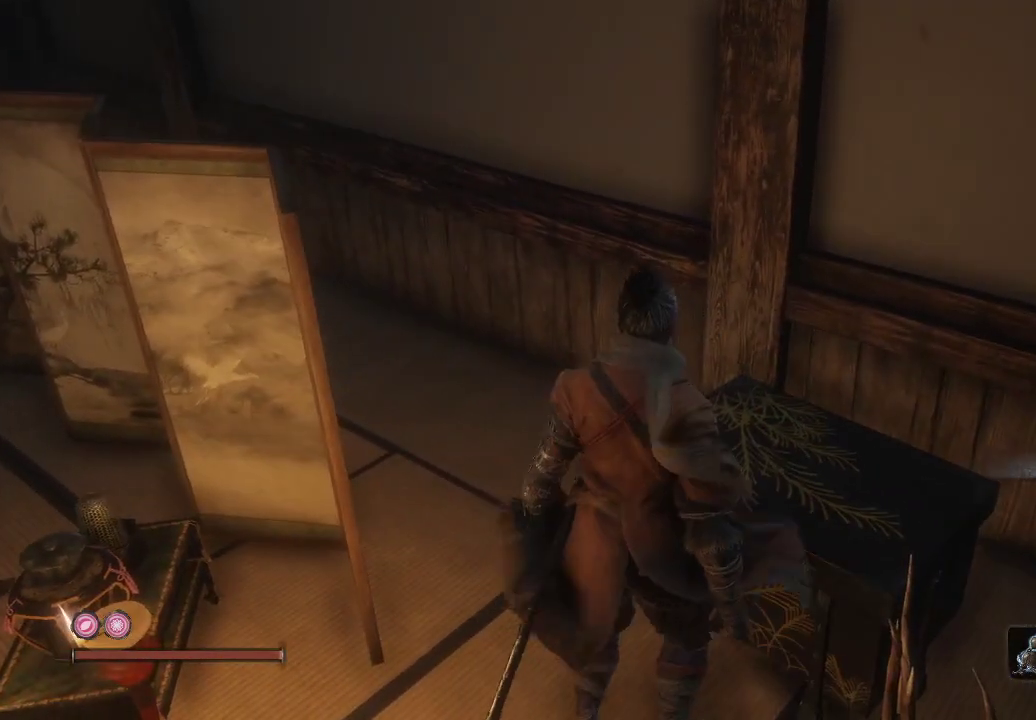
{"buttons": [], "left_stick": "center", "right_stick": "center", "events": []}
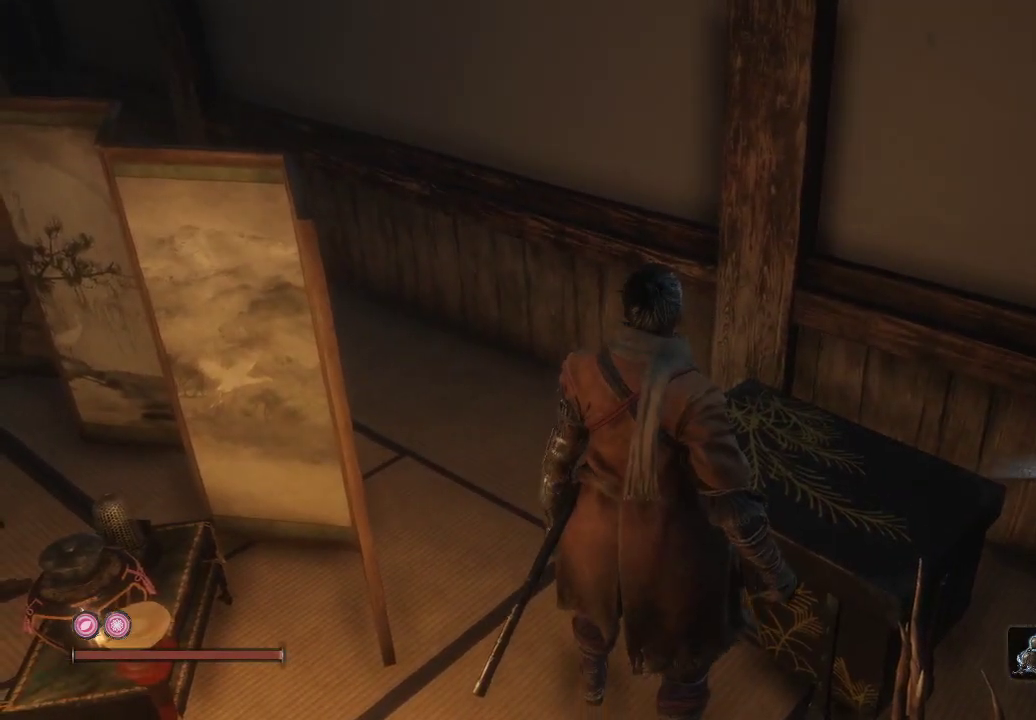
{"buttons": [], "left_stick": "up-right", "right_stick": "center", "events": [[33, "left_stick", "up"], [33, "right_stick", "left"], [400, "left_stick", "up-right"], [467, "right_stick", "center"]]}
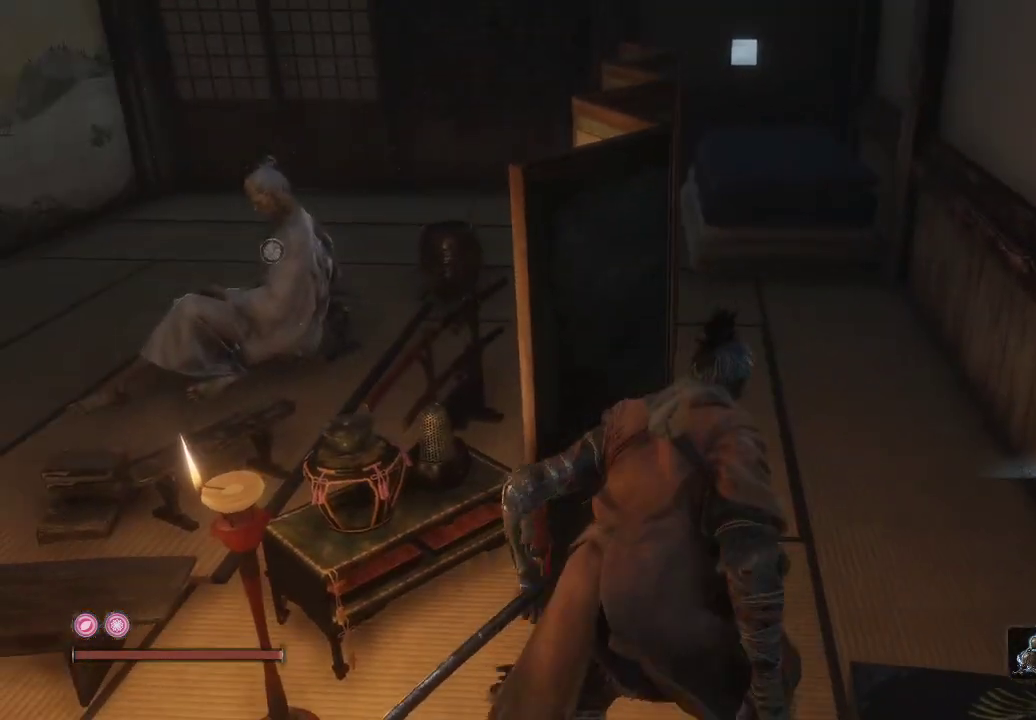
{"buttons": [], "left_stick": "down-left", "right_stick": "left", "events": [[217, "left_stick", "up"], [333, "left_stick", "center"], [400, "left_stick", "down"], [417, "right_stick", "left"], [500, "left_stick", "down-left"]]}
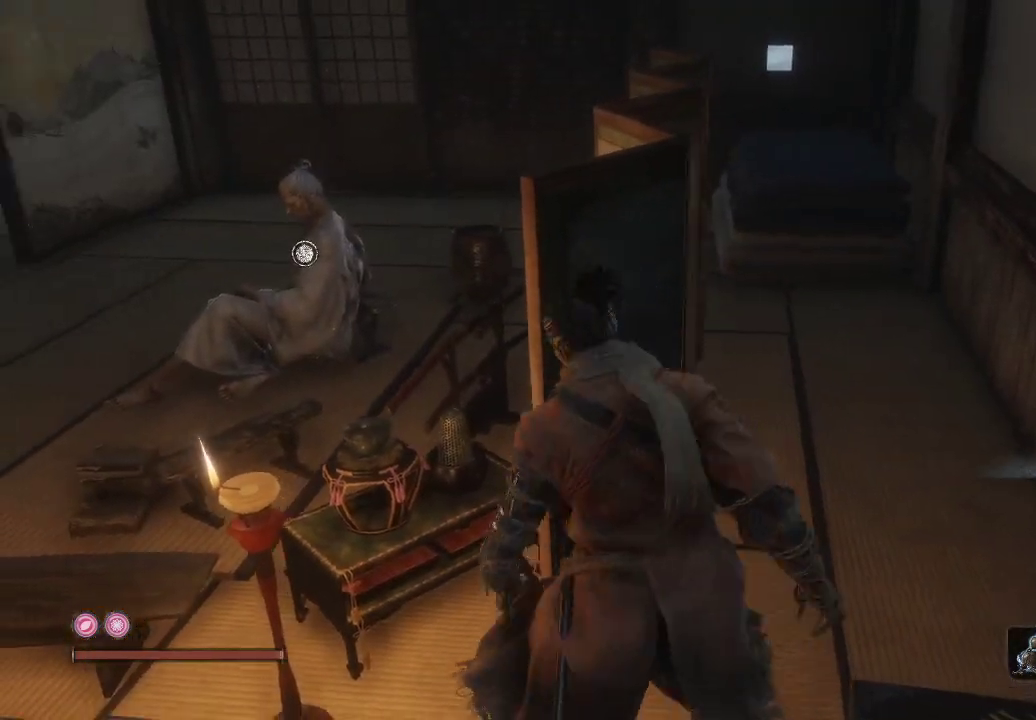
{"buttons": [], "left_stick": "left", "right_stick": "down-right", "events": [[150, "right_stick", "center"], [233, "left_stick", "left"], [367, "right_stick", "right"], [417, "right_stick", "down-right"]]}
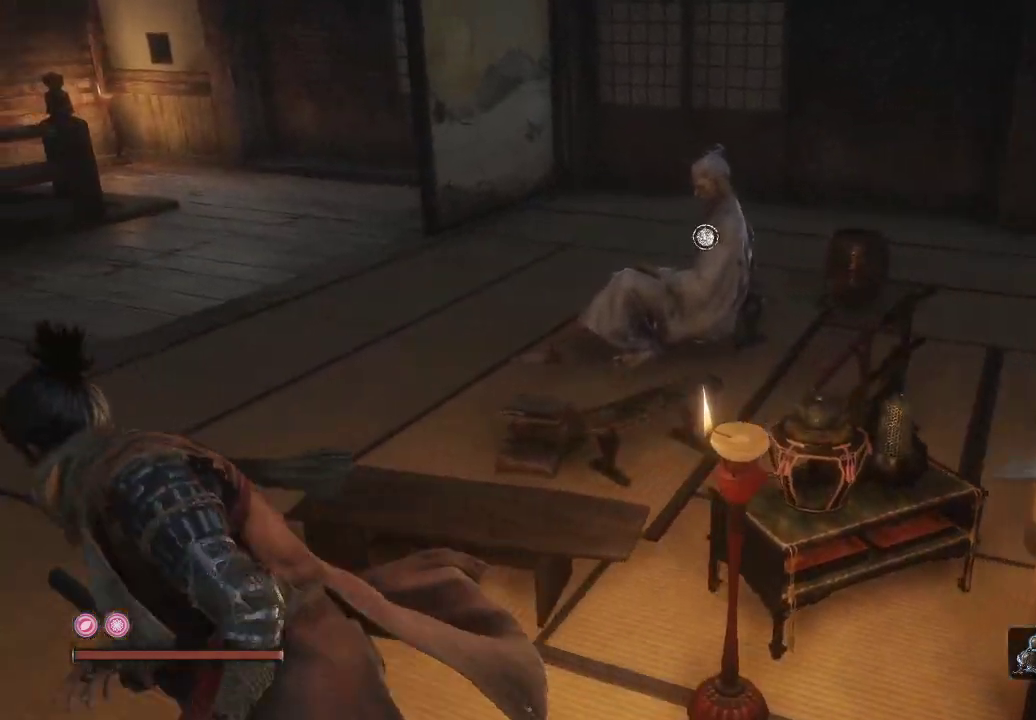
{"buttons": [], "left_stick": "up-left", "right_stick": "down-right", "events": [[33, "left_stick", "up-left"]]}
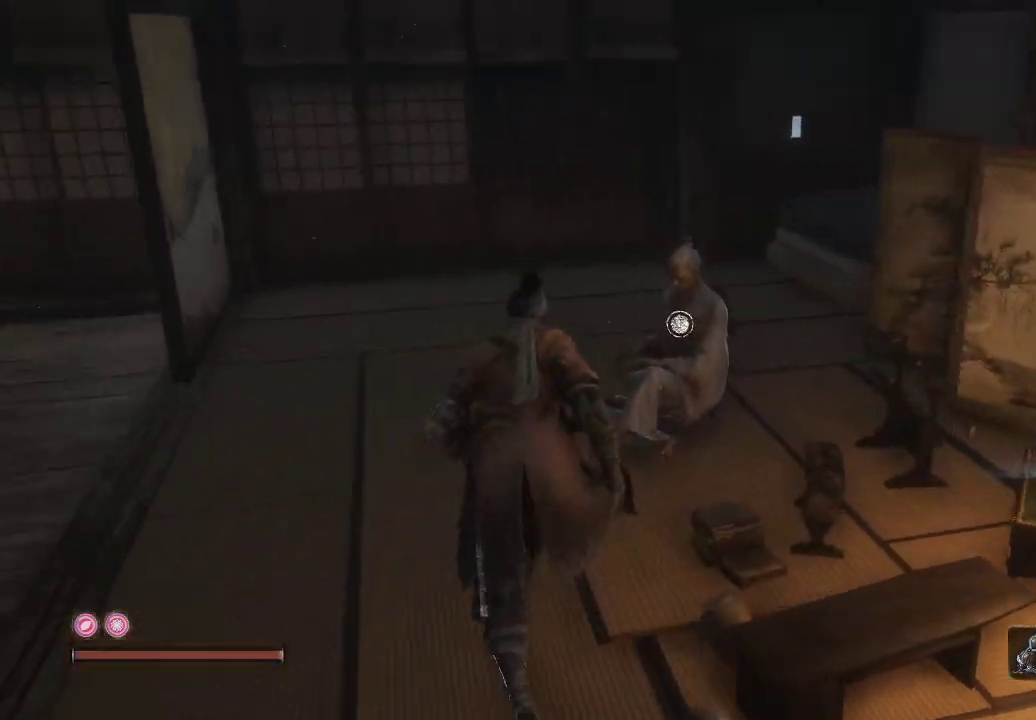
{"buttons": [], "left_stick": "up", "right_stick": "down-right", "events": [[50, "right_stick", "center"], [167, "right_stick", "right"], [250, "right_stick", "down-right"], [400, "left_stick", "up"]]}
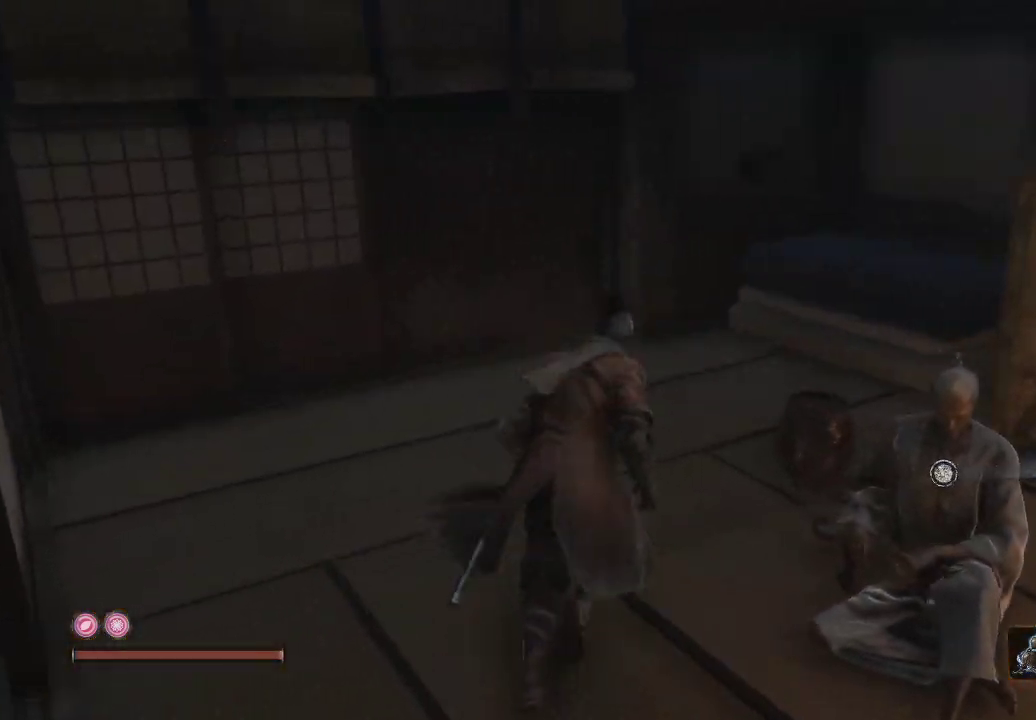
{"buttons": [], "left_stick": "up", "right_stick": "center", "events": [[250, "right_stick", "center"]]}
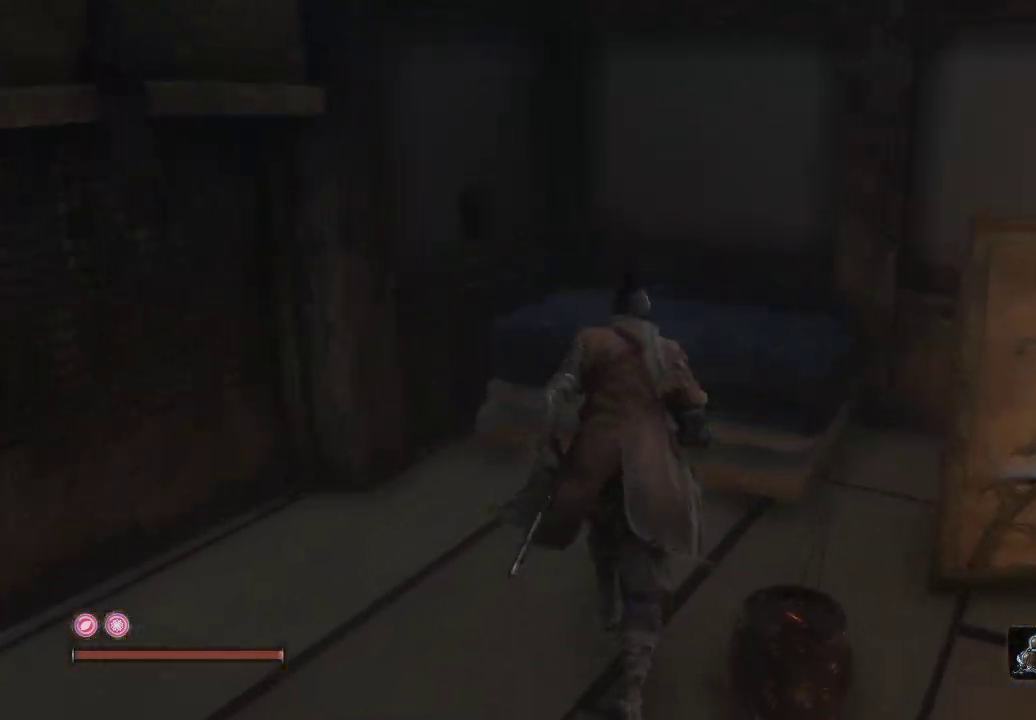
{"buttons": [], "left_stick": "up-left", "right_stick": "center", "events": [[50, "right_stick", "right"], [117, "right_stick", "down-right"], [317, "right_stick", "center"], [433, "left_stick", "up-left"]]}
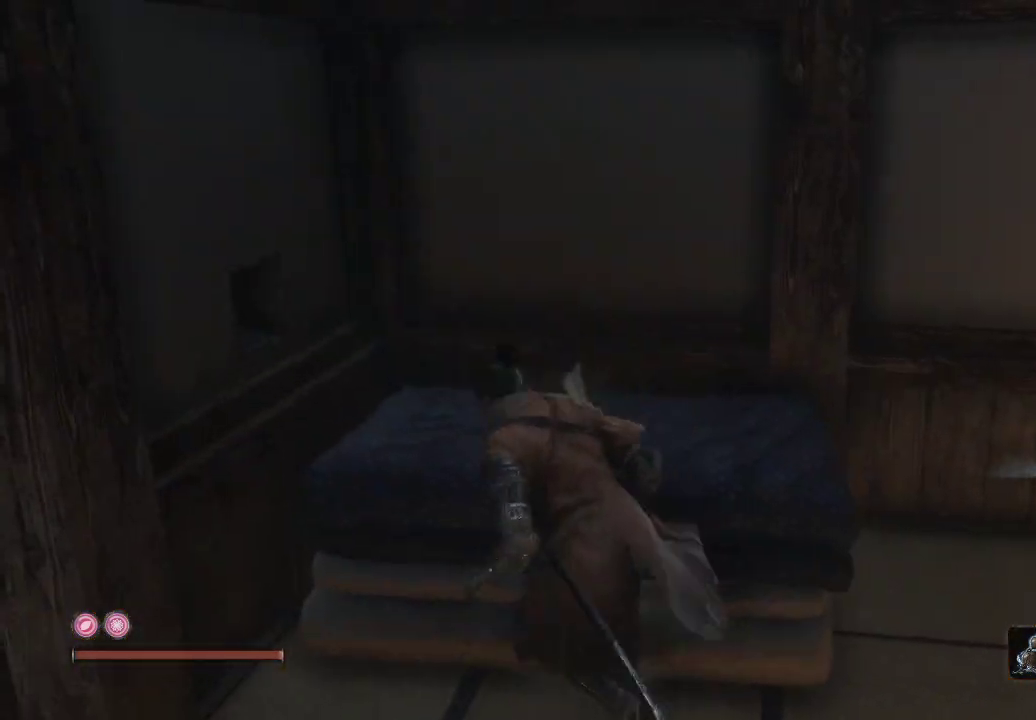
{"buttons": [], "left_stick": "right", "right_stick": "down-right", "events": [[50, "left_stick", "down-left"], [167, "right_stick", "down-right"], [283, "left_stick", "down-right"], [383, "left_stick", "right"]]}
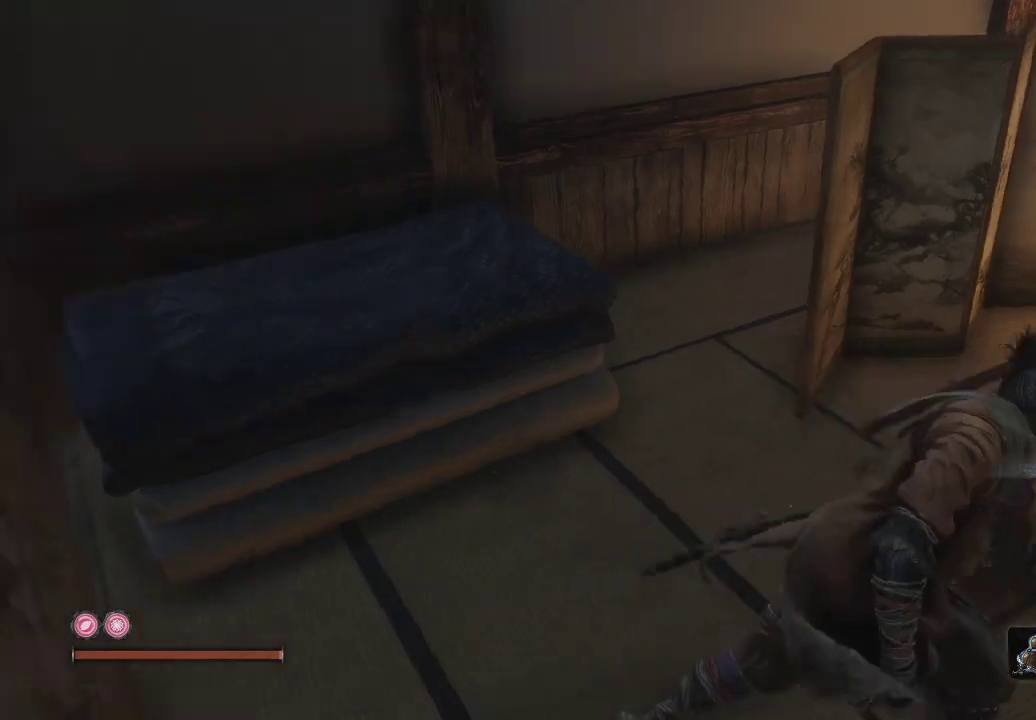
{"buttons": [], "left_stick": "up-right", "right_stick": "center", "events": [[117, "left_stick", "up-right"], [250, "right_stick", "center"]]}
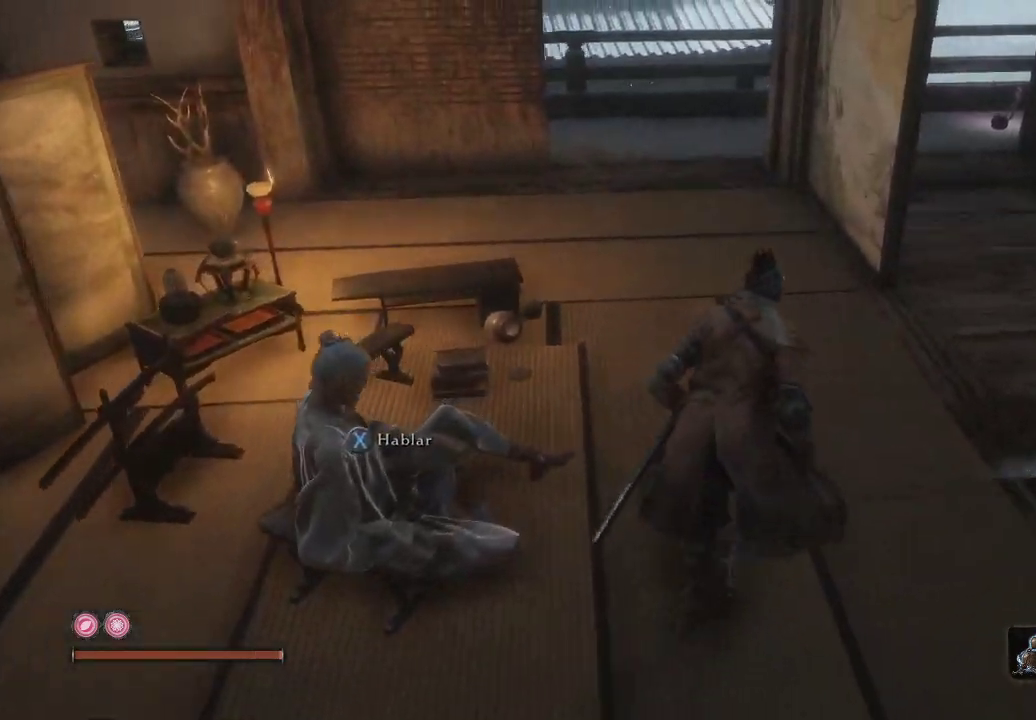
{"buttons": [], "left_stick": "up", "right_stick": "center", "events": [[83, "right_stick", "right"], [267, "right_stick", "center"], [417, "left_stick", "up"]]}
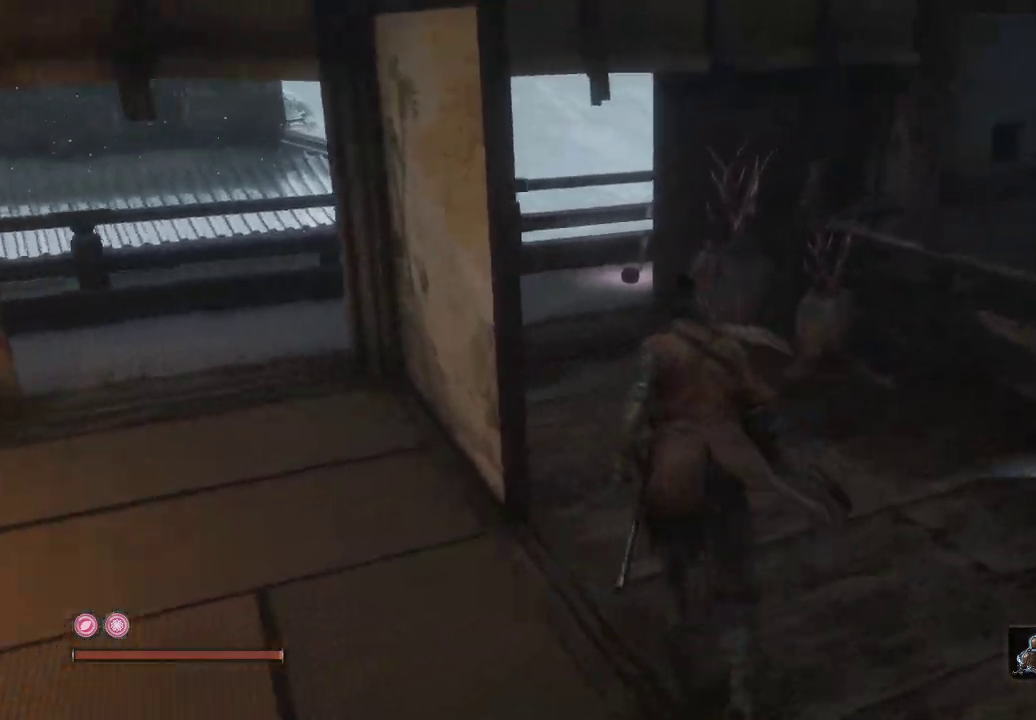
{"buttons": [], "left_stick": "up", "right_stick": "down-left", "events": [[117, "right_stick", "down"], [383, "right_stick", "down-left"]]}
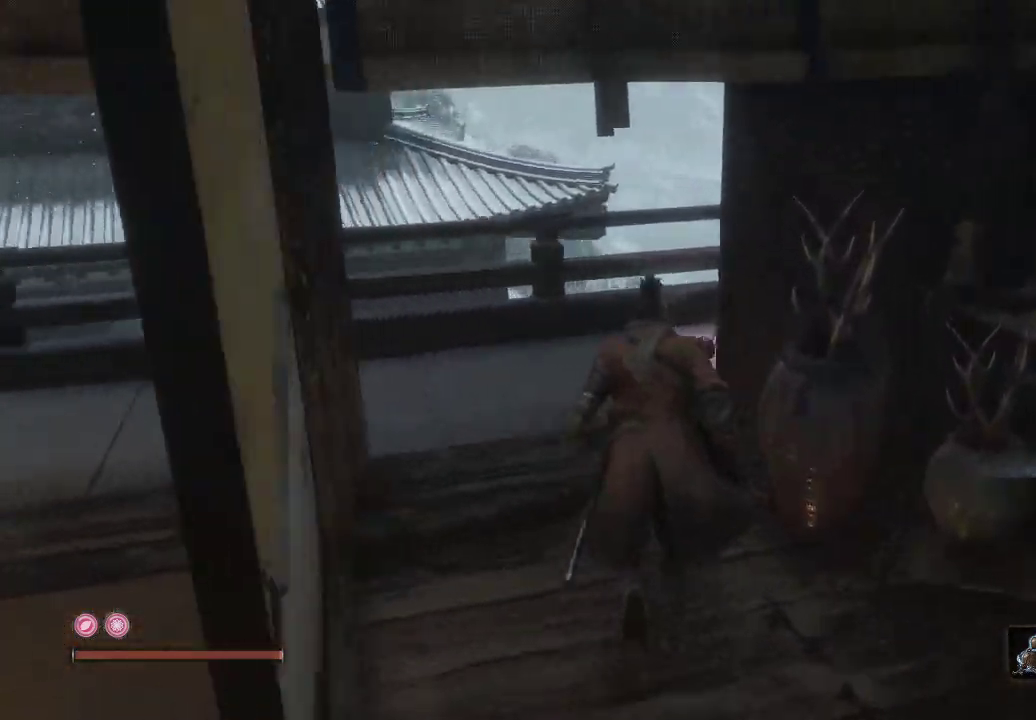
{"buttons": [], "left_stick": "up", "right_stick": "left", "events": [[333, "right_stick", "center"], [483, "right_stick", "left"]]}
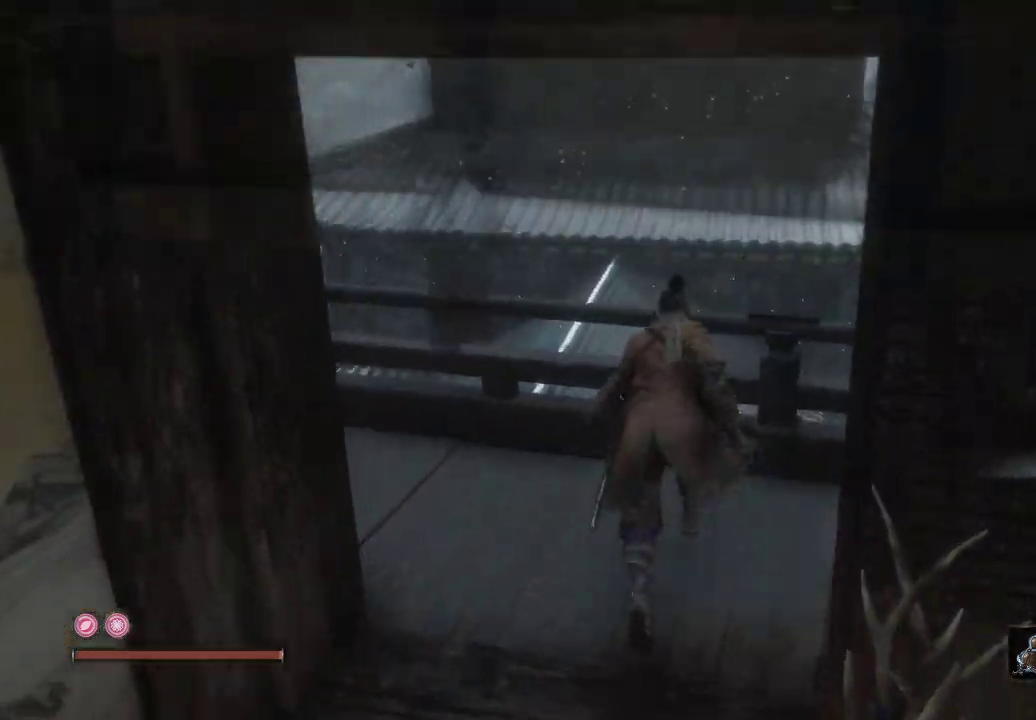
{"buttons": [], "left_stick": "center", "right_stick": "center", "events": [[283, "left_stick", "center"], [350, "right_stick", "center"]]}
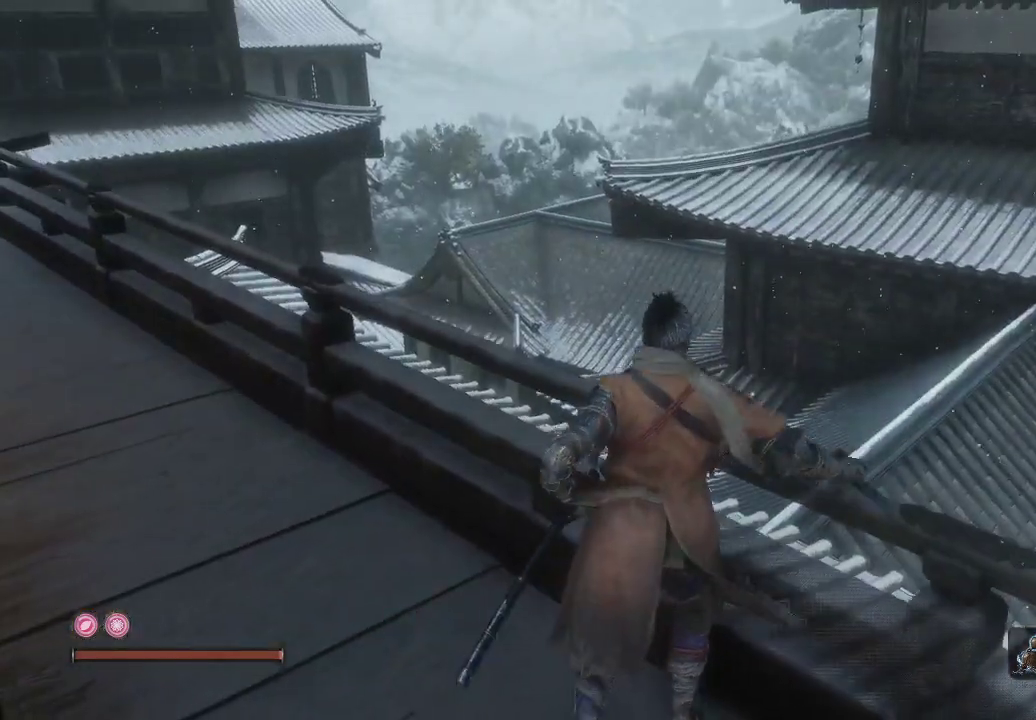
{"buttons": [], "left_stick": "up", "right_stick": "center", "events": [[117, "right_stick", "left"], [267, "left_stick", "up"], [367, "right_stick", "center"]]}
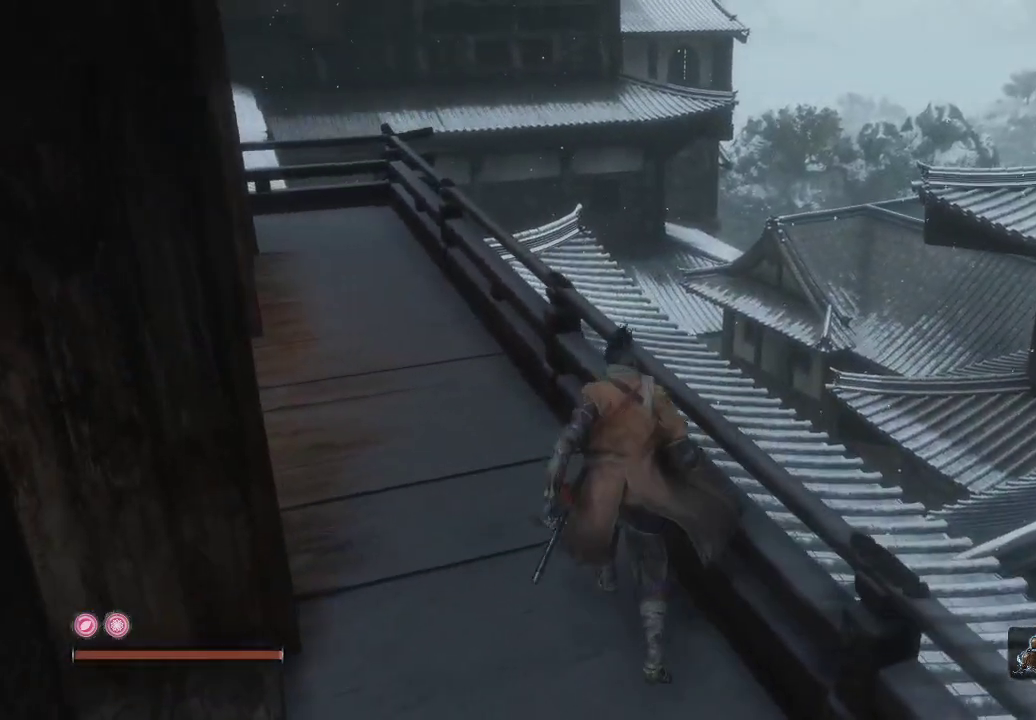
{"buttons": [], "left_stick": "up", "right_stick": "center", "events": [[200, "A", "down"], [333, "A", "up"]]}
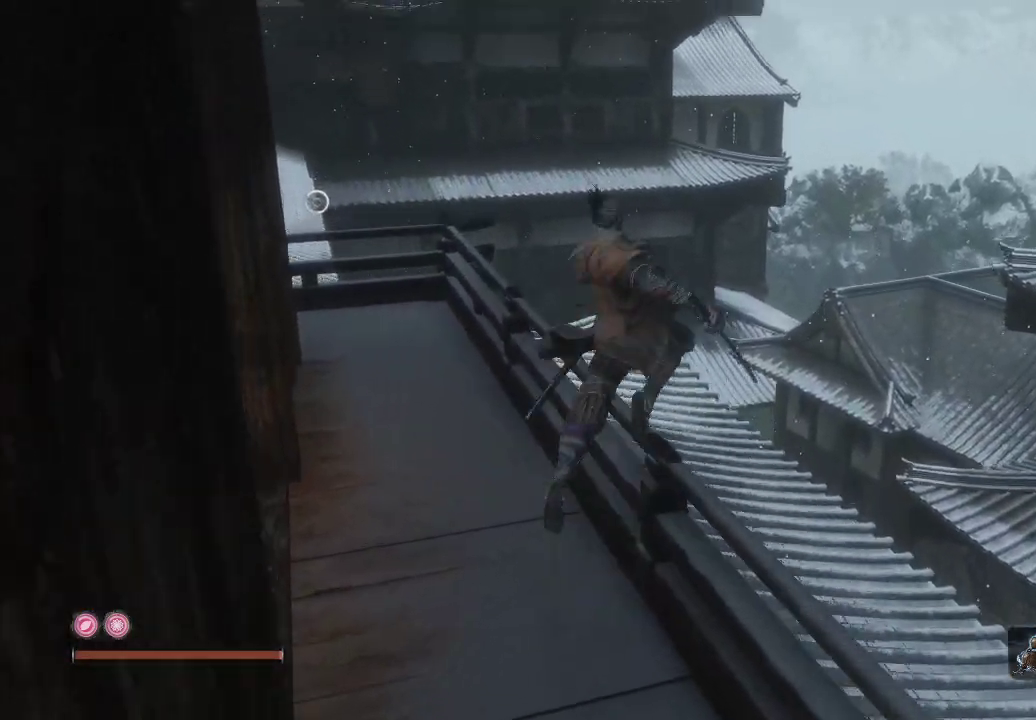
{"buttons": [], "left_stick": "up", "right_stick": "left", "events": [[200, "right_stick", "left"]]}
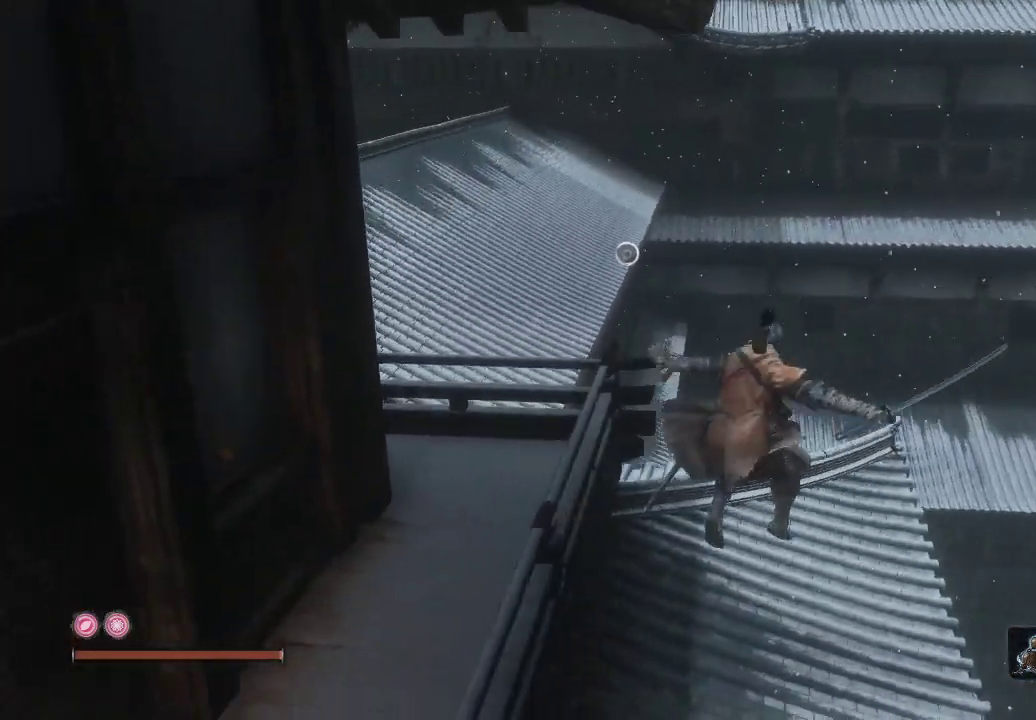
{"buttons": [], "left_stick": "up", "right_stick": "center", "events": [[100, "right_stick", "center"], [167, "right_stick", "left"], [417, "right_stick", "center"]]}
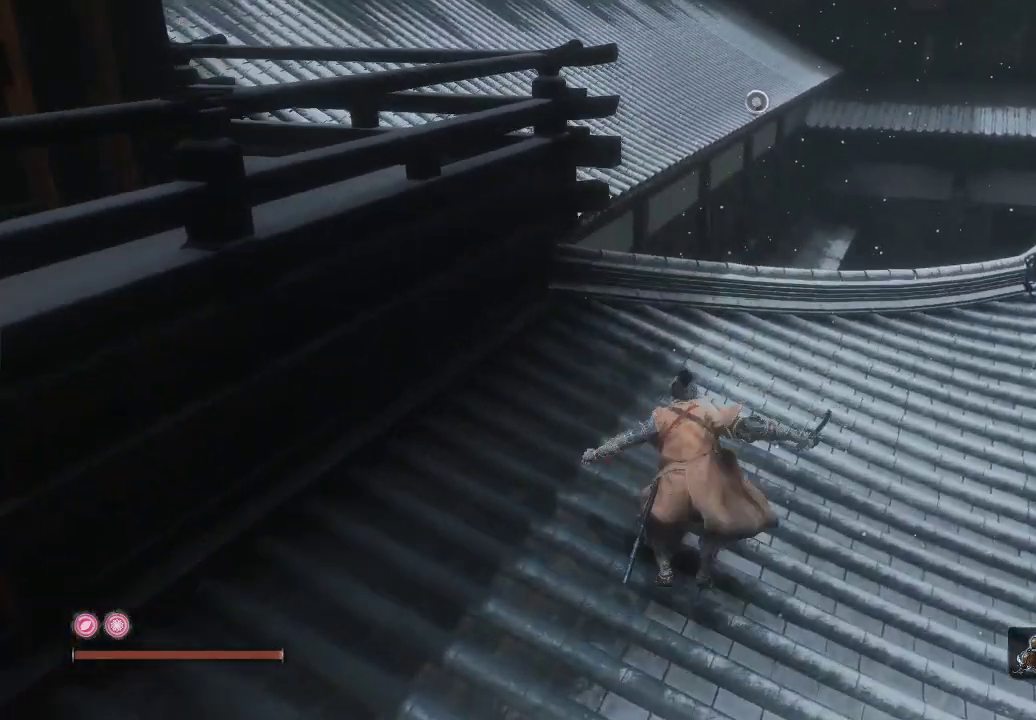
{"buttons": [], "left_stick": "center", "right_stick": "left", "events": [[400, "right_stick", "left"], [433, "left_stick", "center"]]}
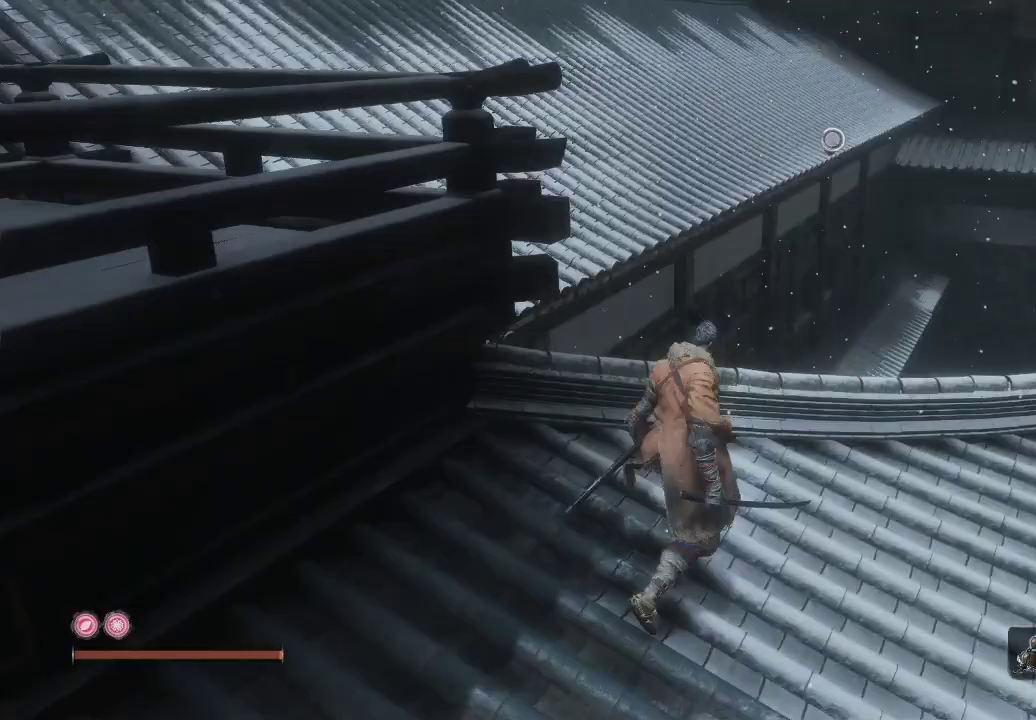
{"buttons": [], "left_stick": "up-right", "right_stick": "center", "events": [[300, "left_stick", "right"], [350, "right_stick", "center"], [433, "left_stick", "up-right"]]}
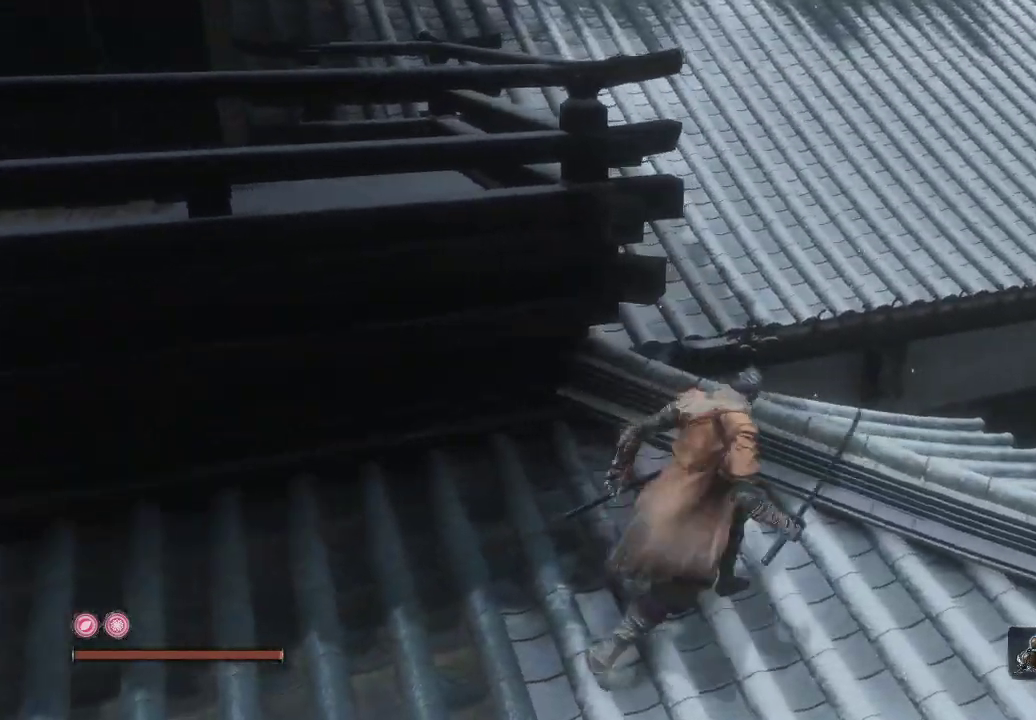
{"buttons": [], "left_stick": "up", "right_stick": "center", "events": [[117, "A", "down"], [333, "left_stick", "up"], [400, "A", "up"]]}
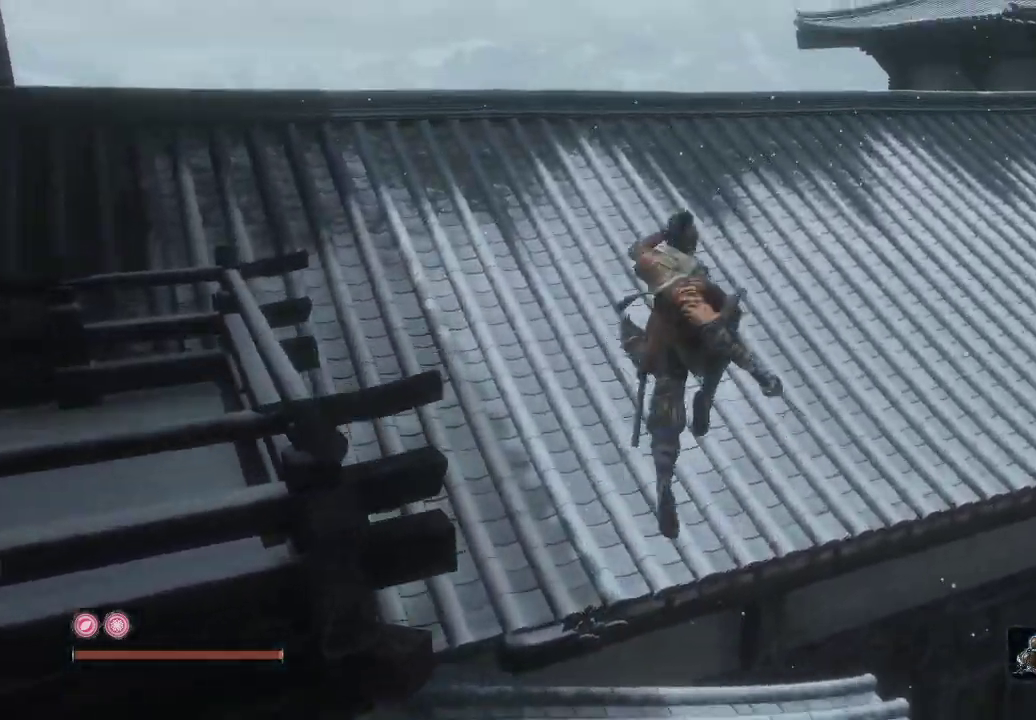
{"buttons": [], "left_stick": "up-right", "right_stick": "left", "events": [[183, "right_stick", "left"], [467, "left_stick", "up-right"]]}
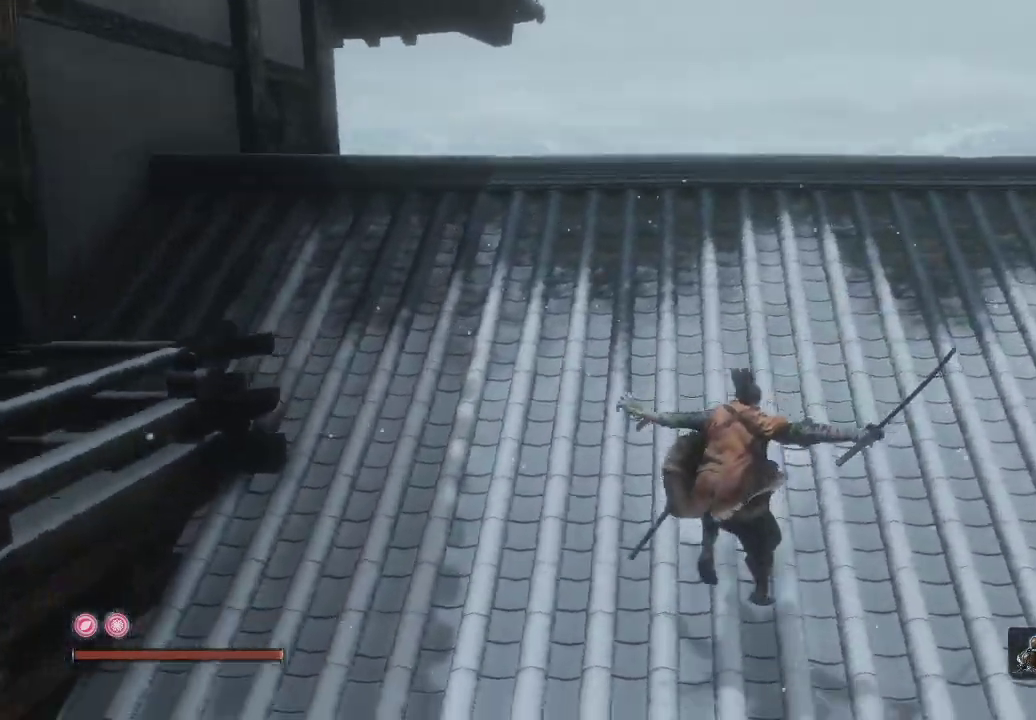
{"buttons": [], "left_stick": "up-right", "right_stick": "down-left", "events": [[100, "right_stick", "center"], [300, "right_stick", "down-left"]]}